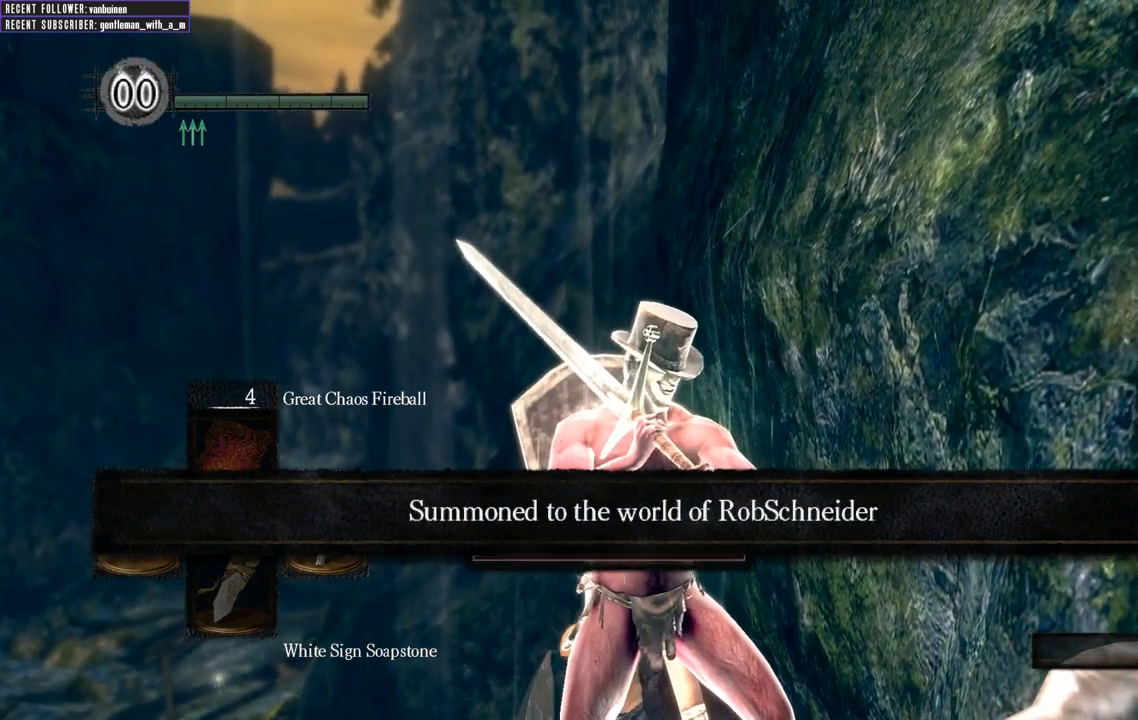
Gameplay with a controller (Xbox layout); each line is a JSON object with the inputs held at the frame after it. "events" lists button and stick changes between this image and that frame as [ms after this image, input, new state], when the widget could be followed in between. Not read: L3.
{"buttons": [], "left_stick": "center", "right_stick": "center", "events": []}
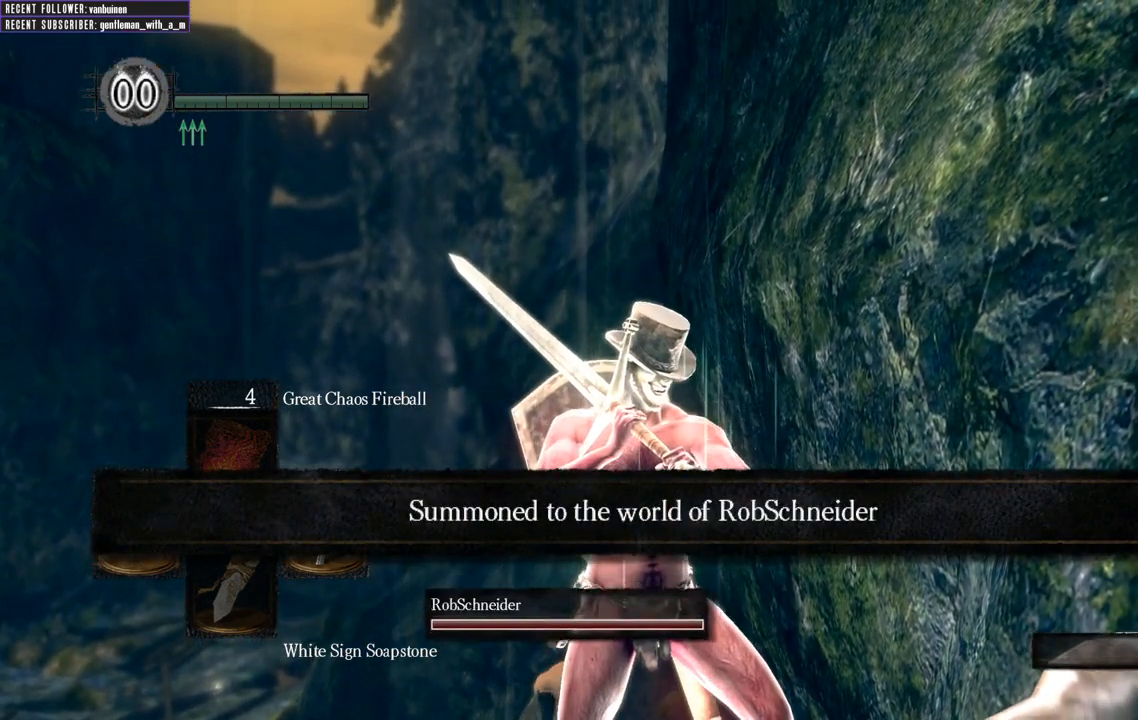
{"buttons": [], "left_stick": "center", "right_stick": "center", "events": []}
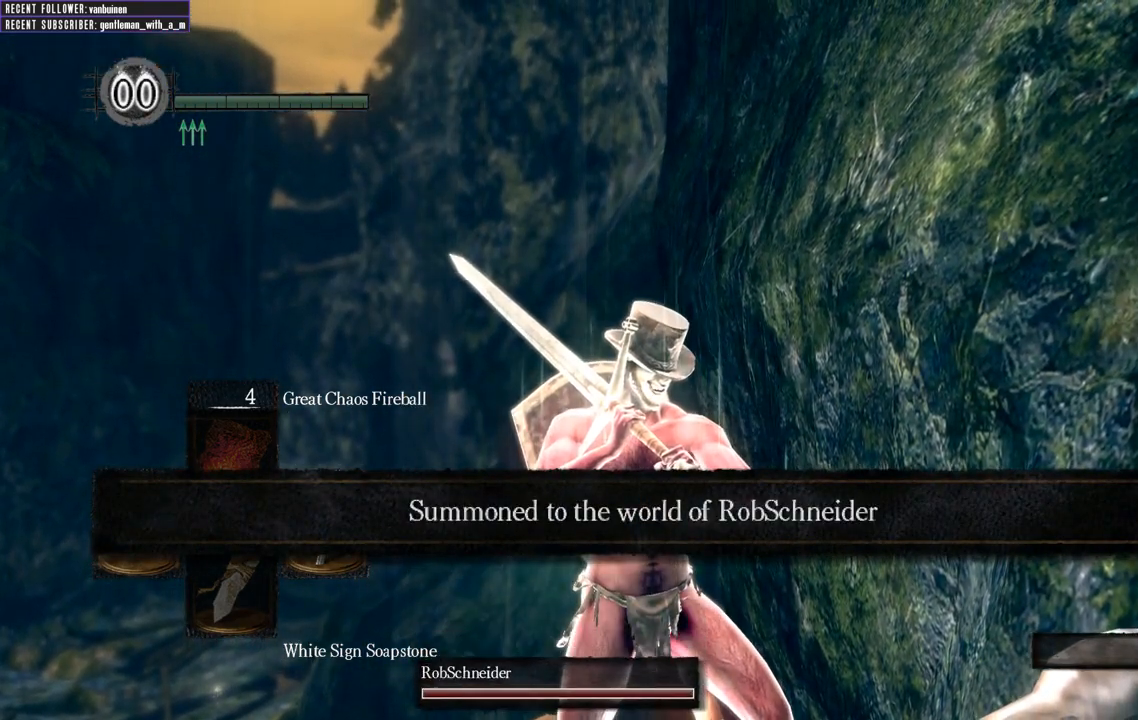
{"buttons": [], "left_stick": "center", "right_stick": "center", "events": []}
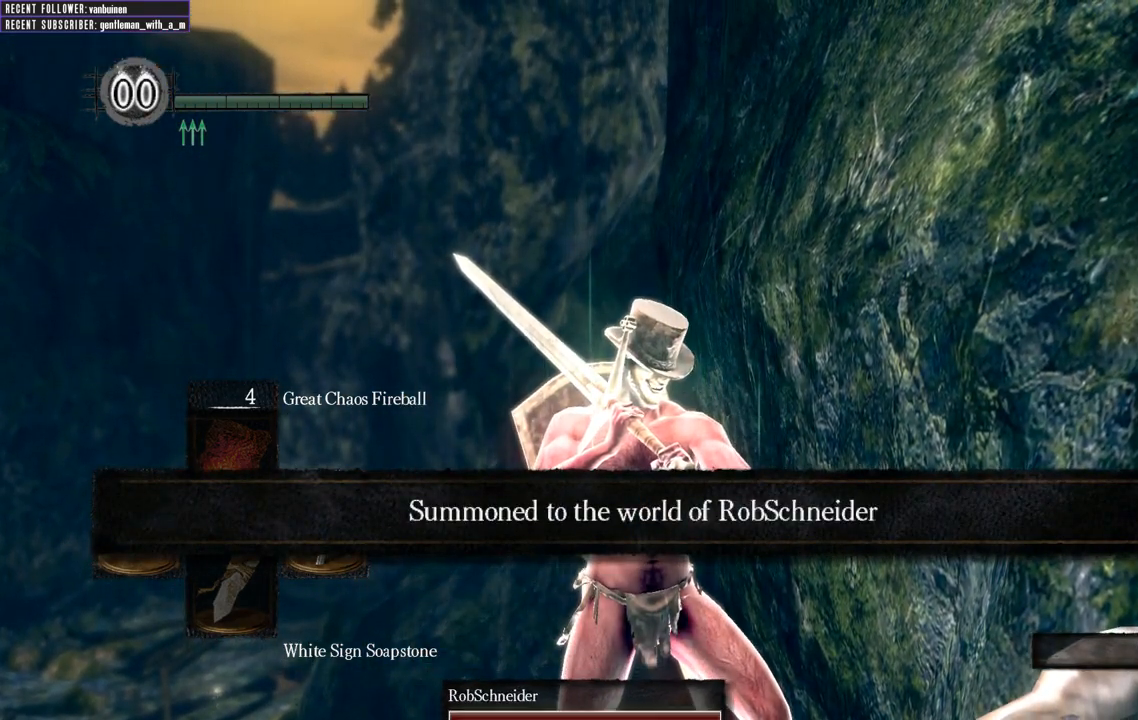
{"buttons": [], "left_stick": "center", "right_stick": "center", "events": []}
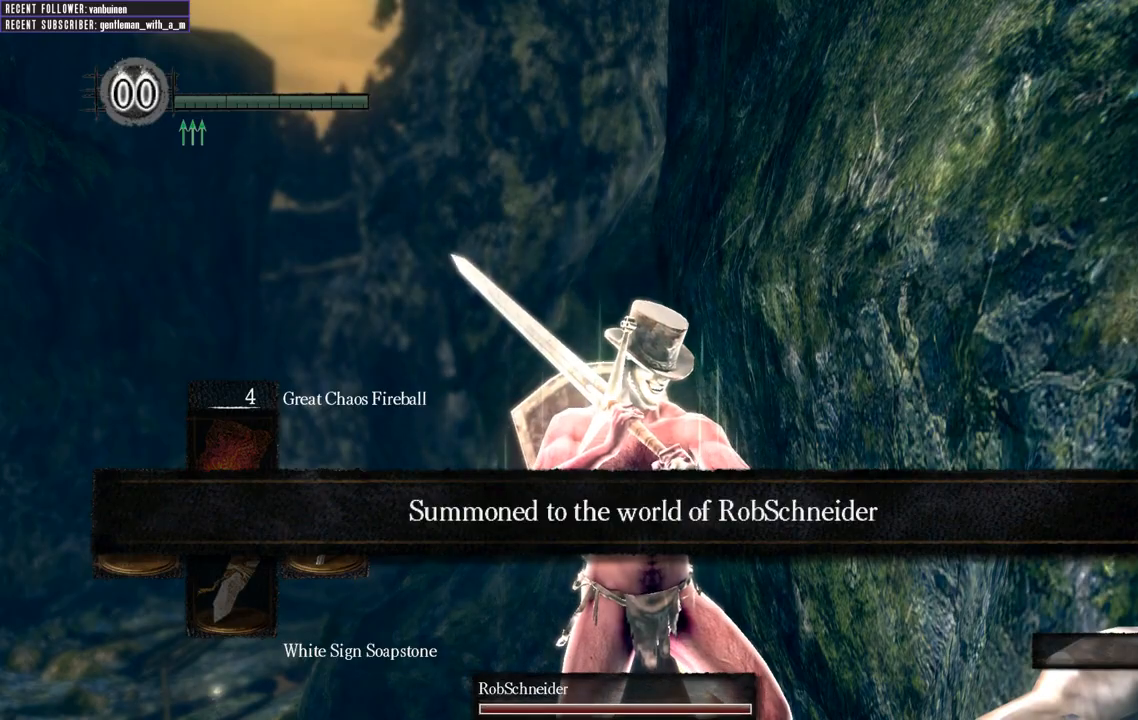
{"buttons": [], "left_stick": "up", "right_stick": "center", "events": [[167, "left_stick", "up-left"], [400, "left_stick", "up"]]}
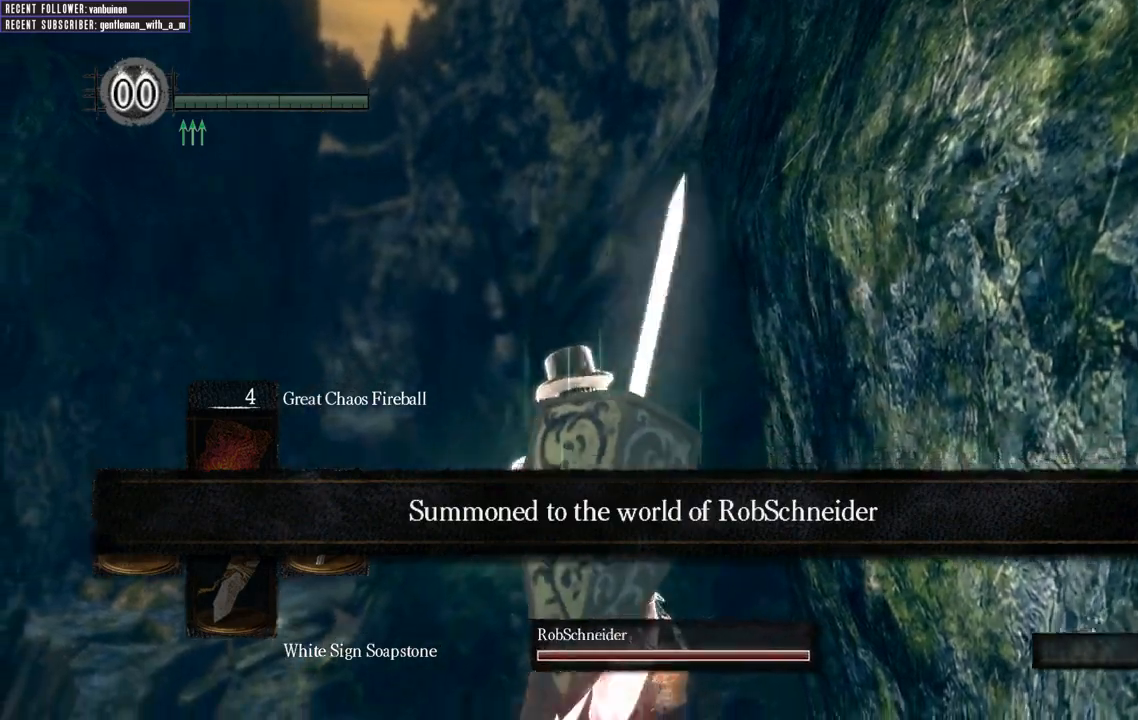
{"buttons": [], "left_stick": "up", "right_stick": "center", "events": [[267, "left_stick", "center"], [433, "left_stick", "up"]]}
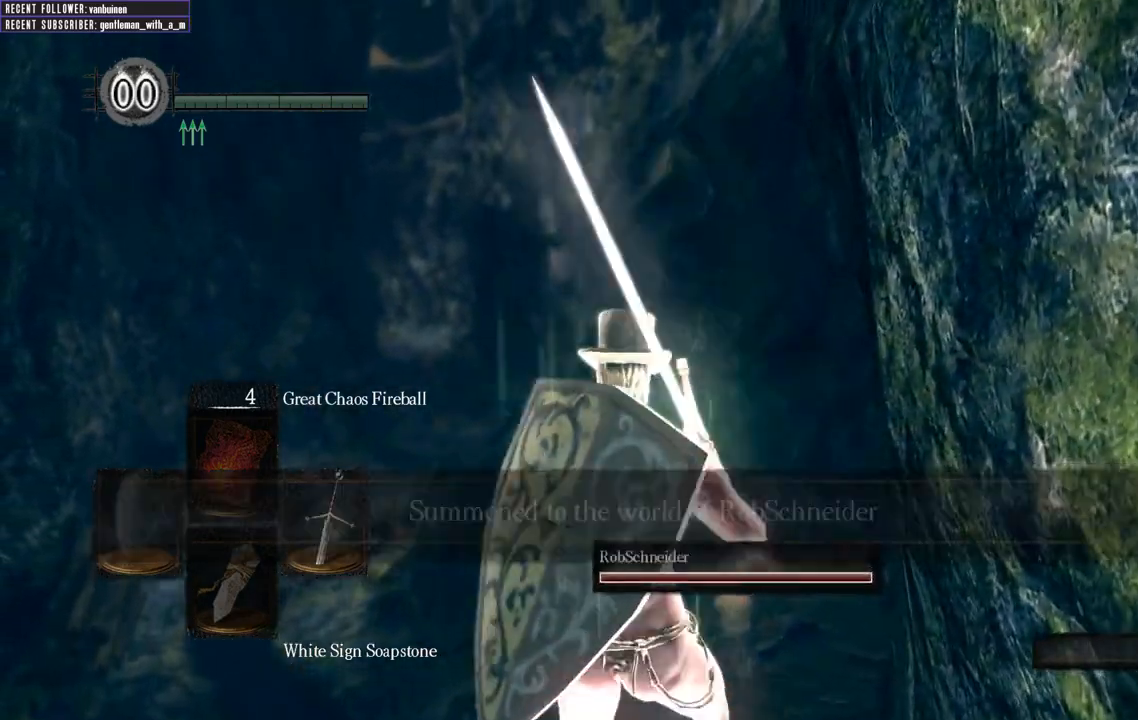
{"buttons": [], "left_stick": "up", "right_stick": "center", "events": []}
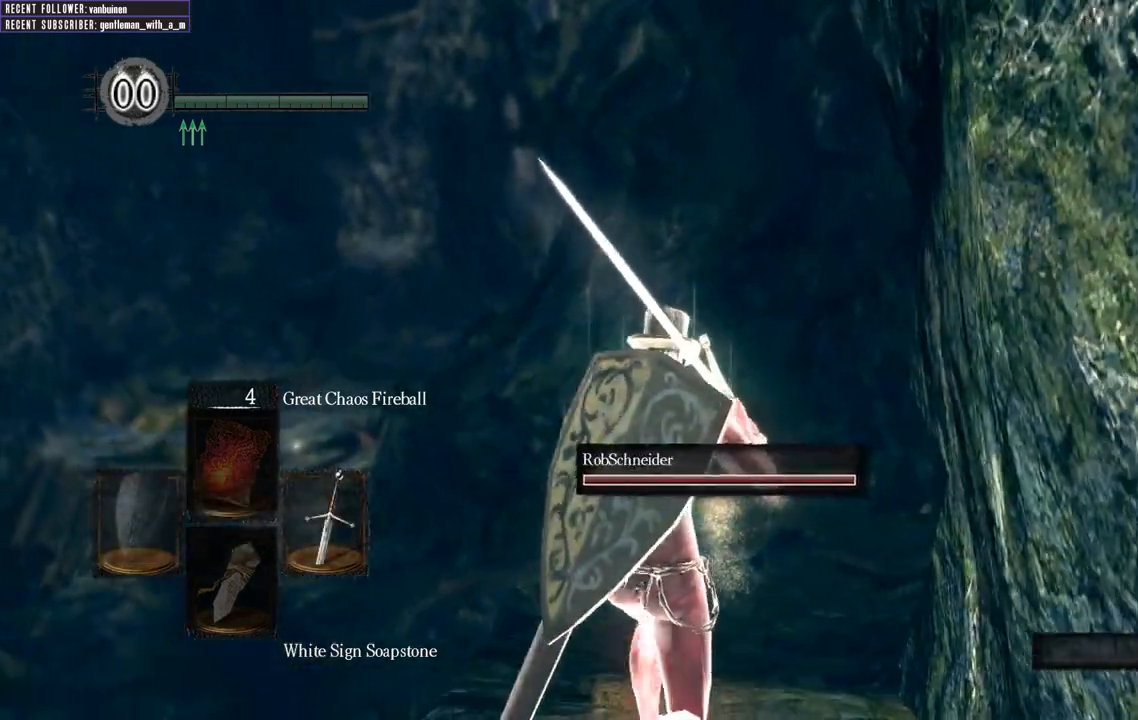
{"buttons": [], "left_stick": "up", "right_stick": "center", "events": []}
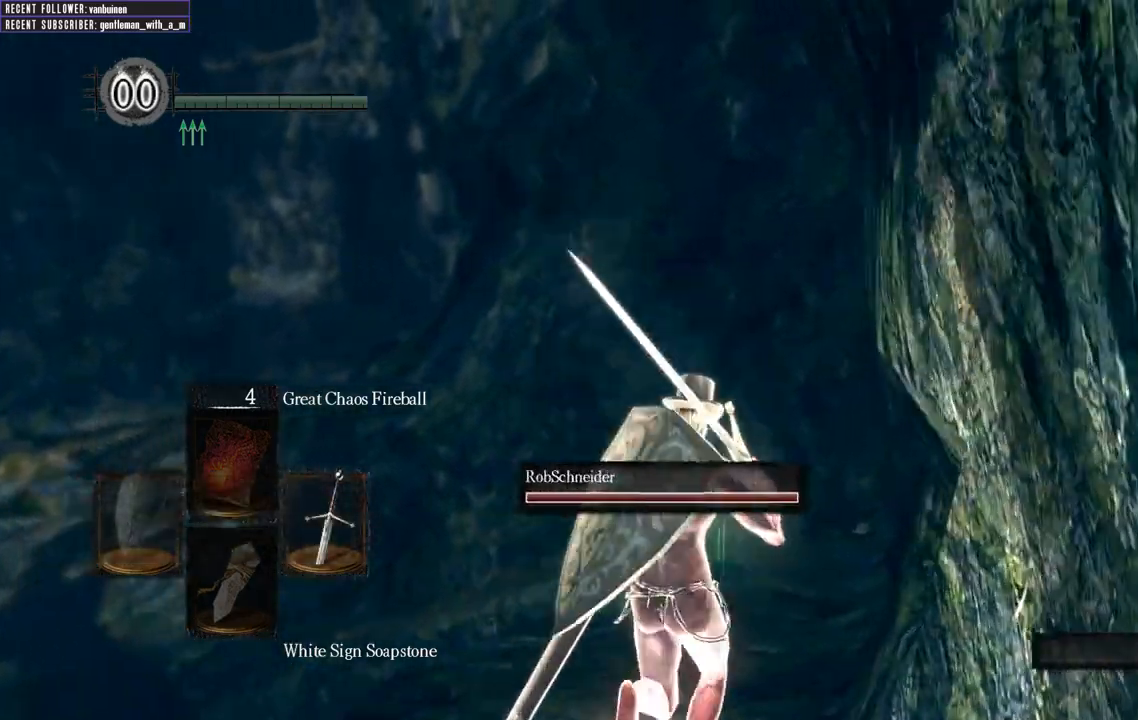
{"buttons": [], "left_stick": "up", "right_stick": "center", "events": []}
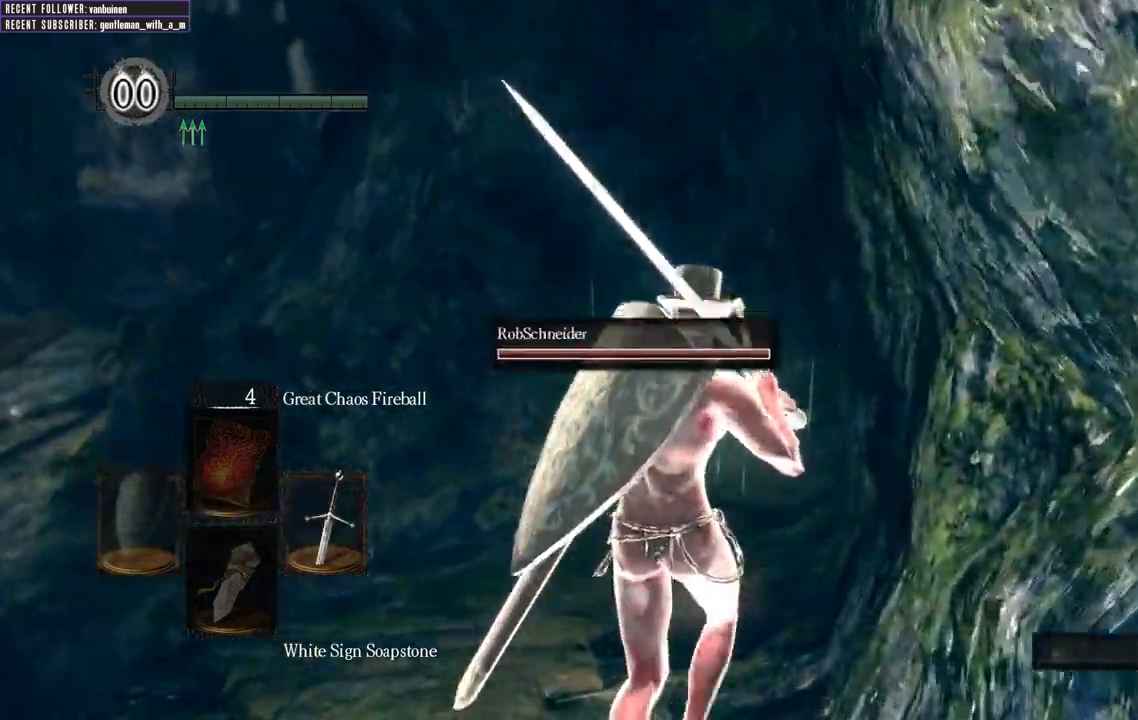
{"buttons": [], "left_stick": "up", "right_stick": "center", "events": []}
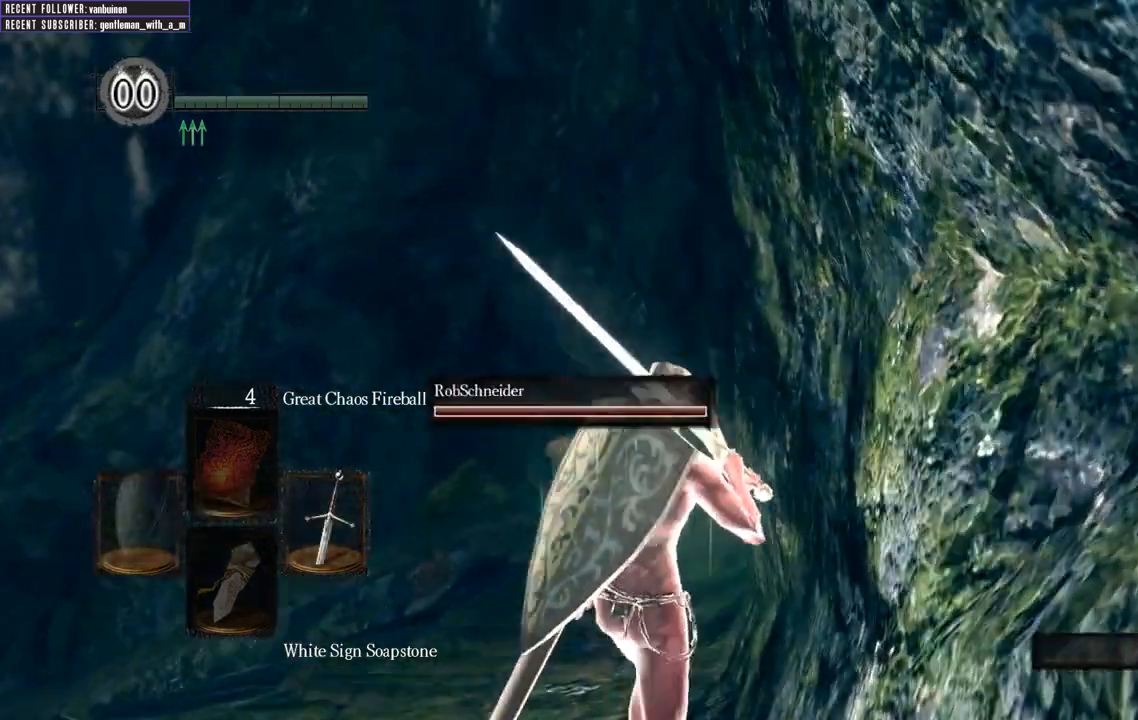
{"buttons": [], "left_stick": "up", "right_stick": "center", "events": []}
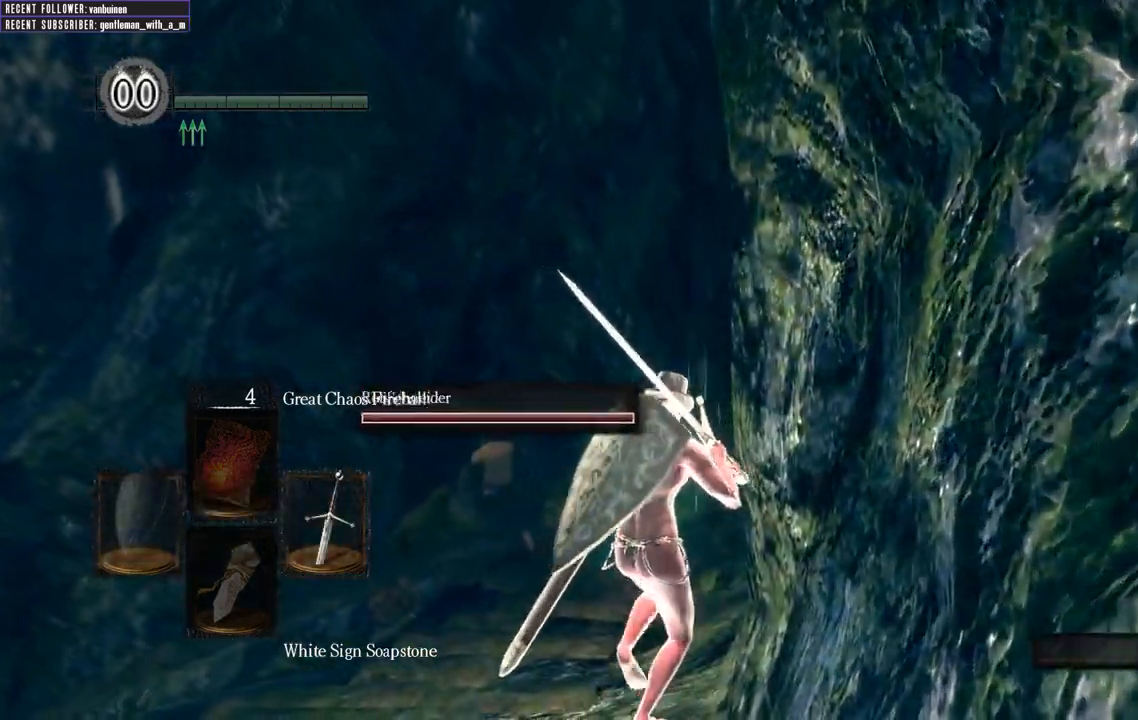
{"buttons": [], "left_stick": "up", "right_stick": "center", "events": []}
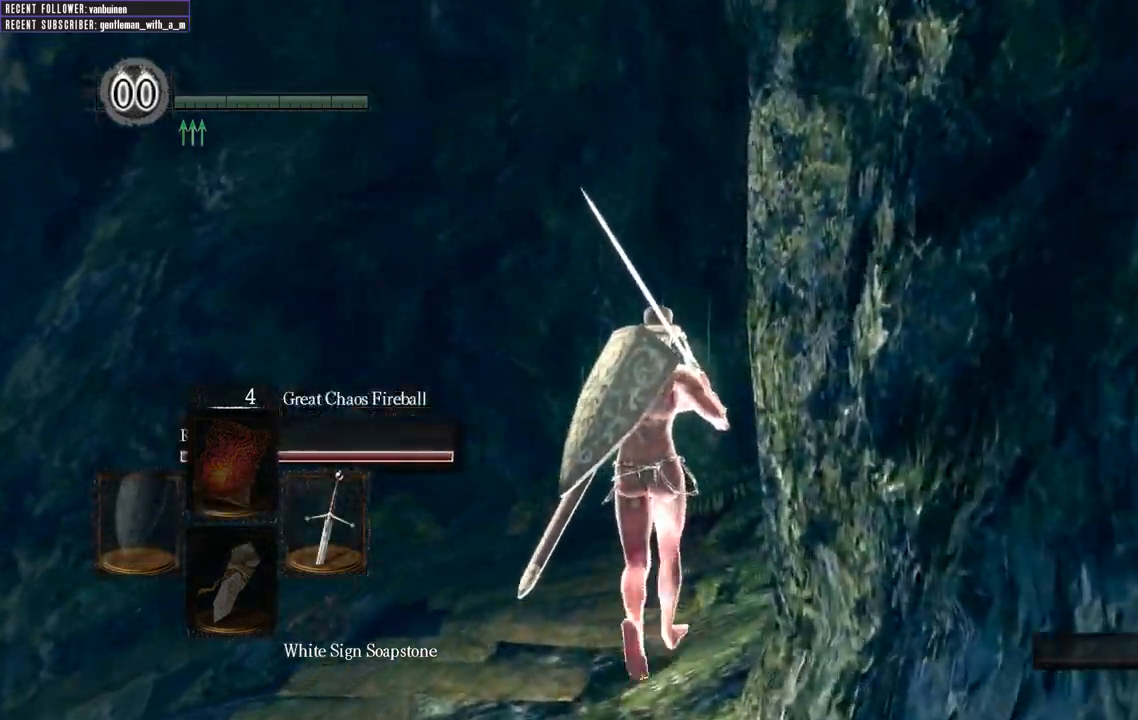
{"buttons": [], "left_stick": "up-left", "right_stick": "center", "events": [[450, "left_stick", "up-left"]]}
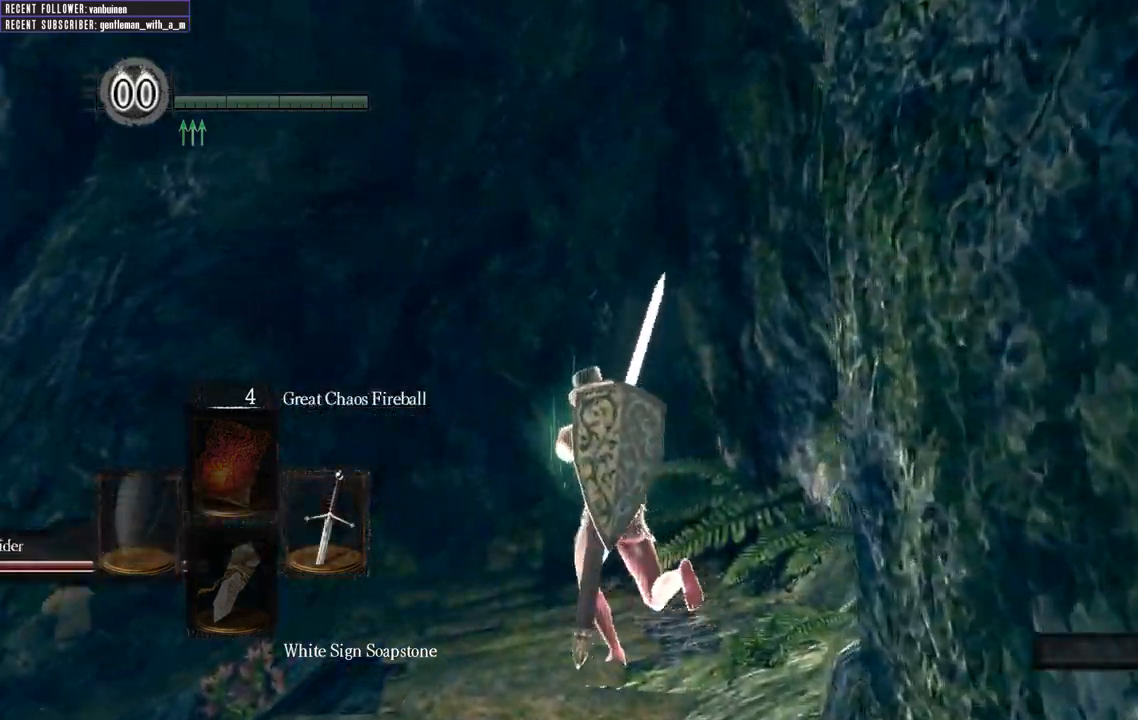
{"buttons": [], "left_stick": "center", "right_stick": "center", "events": [[350, "left_stick", "center"]]}
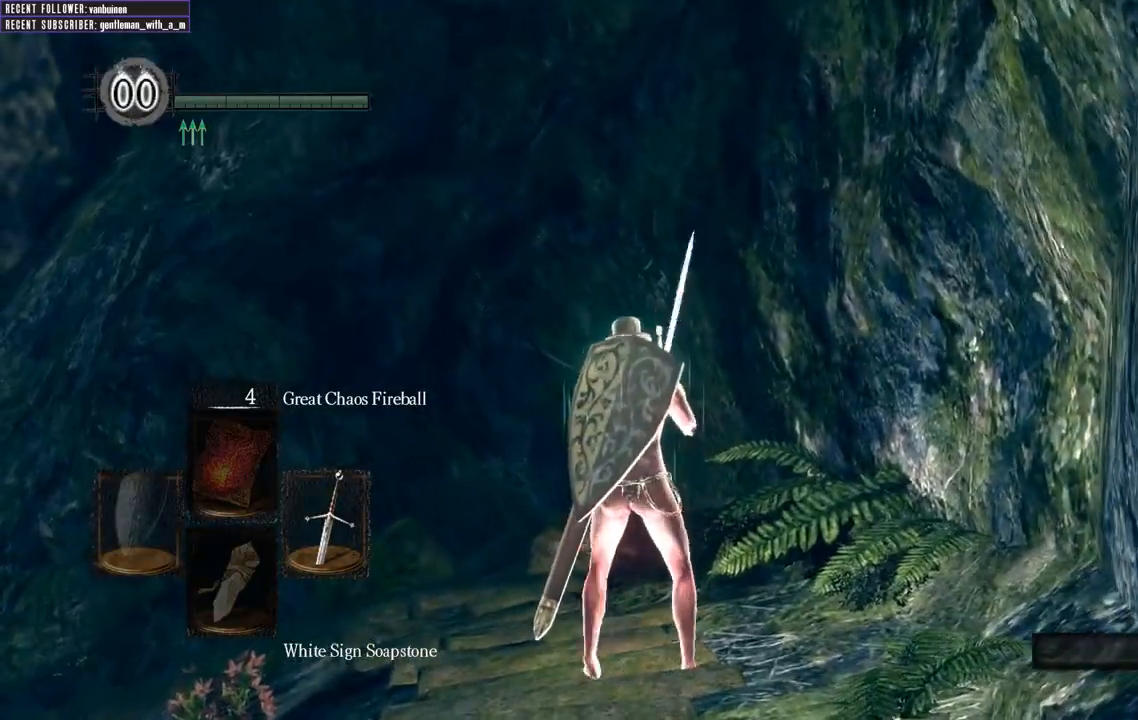
{"buttons": [], "left_stick": "center", "right_stick": "center", "events": [[217, "left_stick", "up-left"], [483, "left_stick", "center"]]}
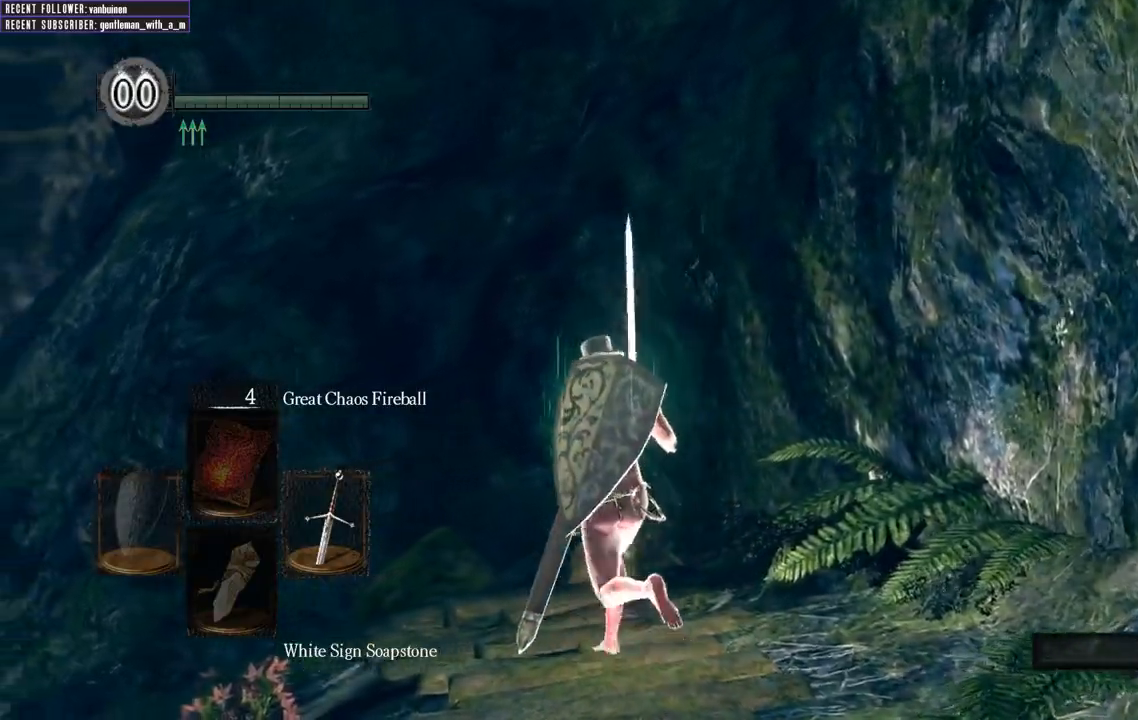
{"buttons": [], "left_stick": "up", "right_stick": "center", "events": [[67, "left_stick", "left"], [283, "left_stick", "down"], [400, "left_stick", "right"], [500, "left_stick", "up"]]}
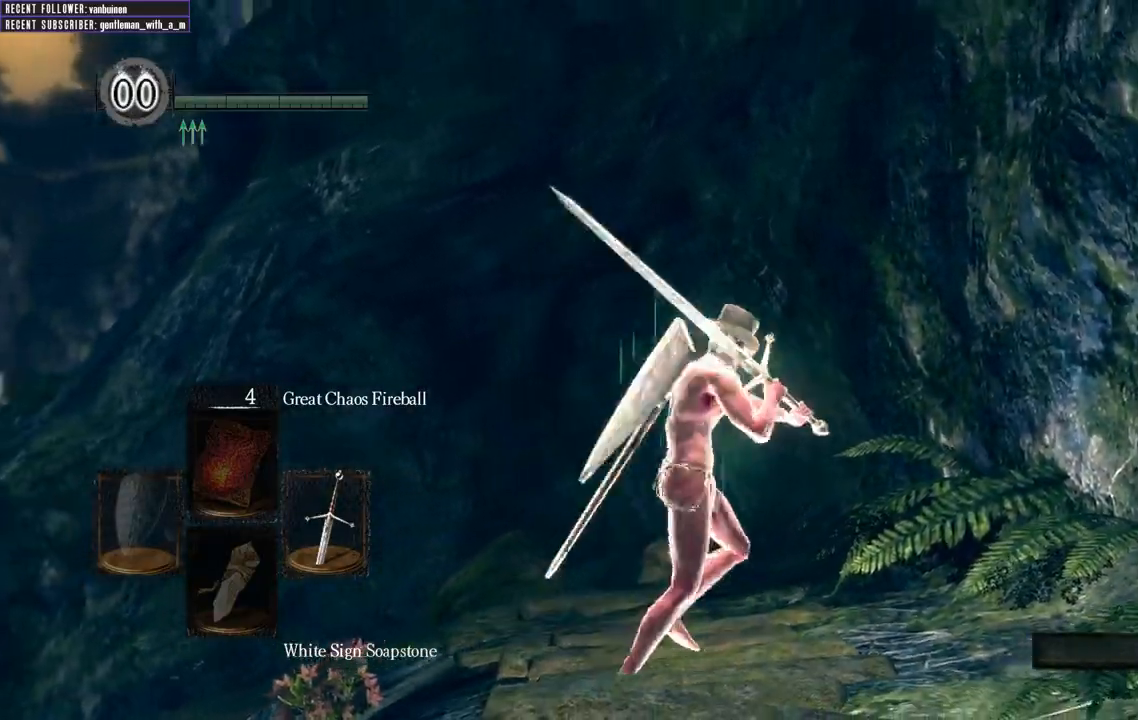
{"buttons": [], "left_stick": "down-right", "right_stick": "center", "events": [[67, "left_stick", "up-left"], [167, "left_stick", "left"], [400, "left_stick", "down-right"]]}
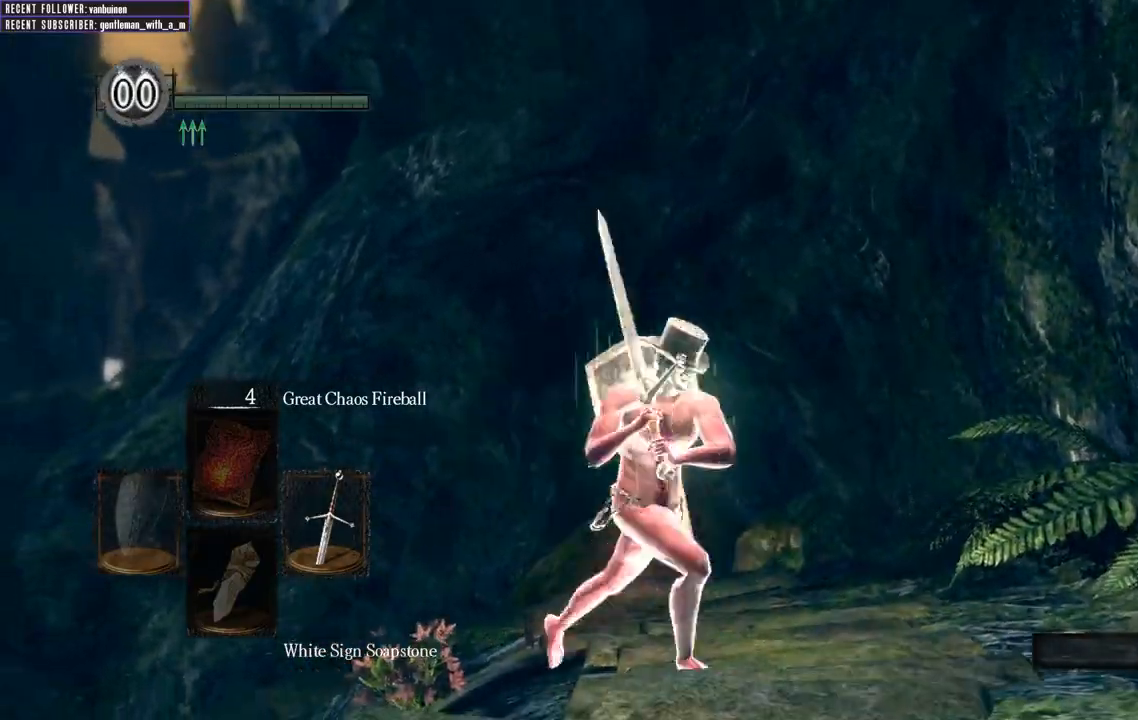
{"buttons": [], "left_stick": "up", "right_stick": "center", "events": [[17, "left_stick", "right"], [117, "left_stick", "up-right"], [350, "left_stick", "up"]]}
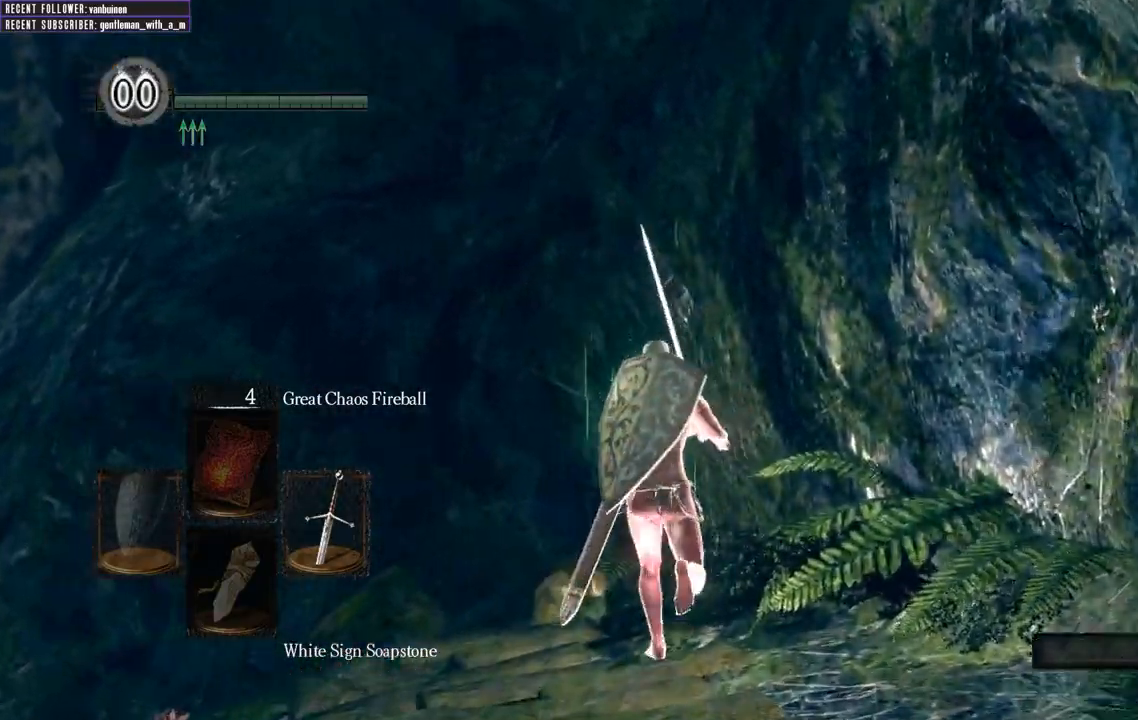
{"buttons": [], "left_stick": "up", "right_stick": "center", "events": []}
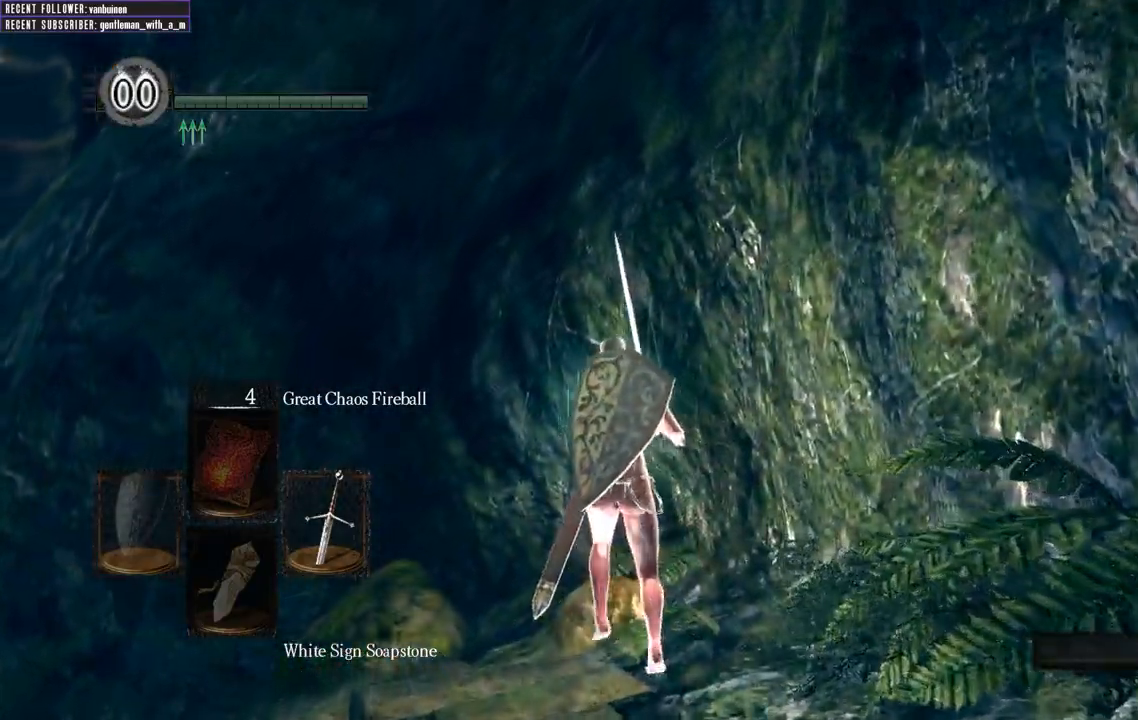
{"buttons": [], "left_stick": "up-left", "right_stick": "center", "events": [[167, "left_stick", "up-left"]]}
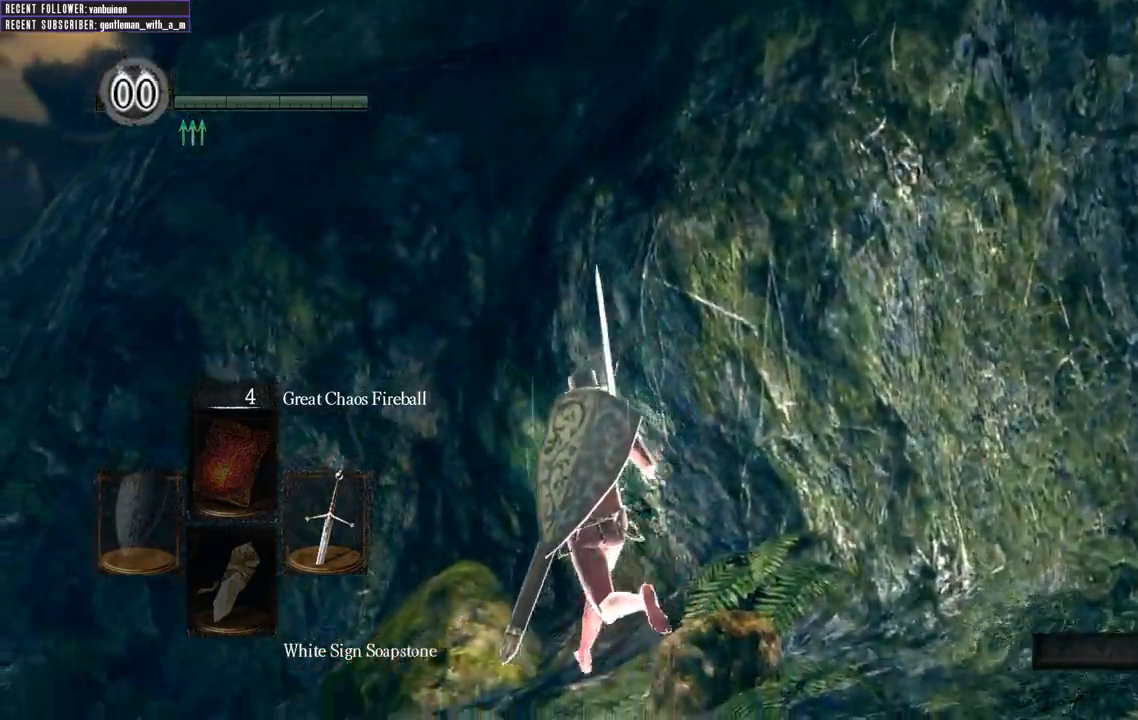
{"buttons": [], "left_stick": "up-left", "right_stick": "center", "events": []}
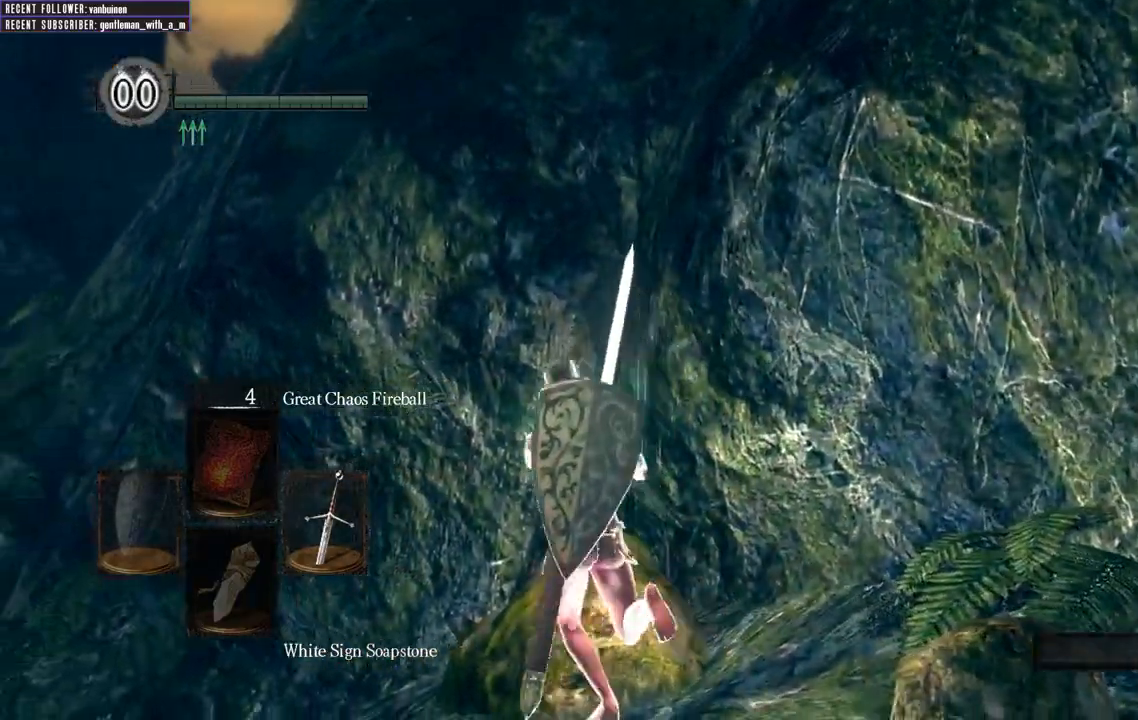
{"buttons": [], "left_stick": "up-left", "right_stick": "center", "events": []}
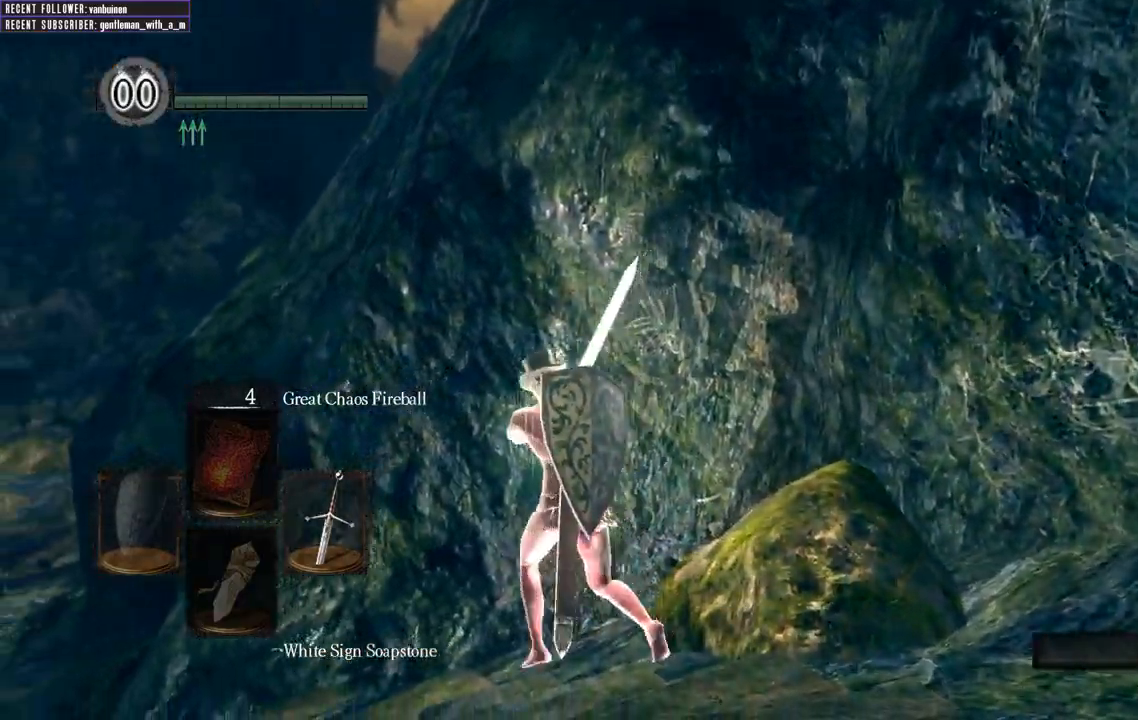
{"buttons": [], "left_stick": "up-left", "right_stick": "center", "events": []}
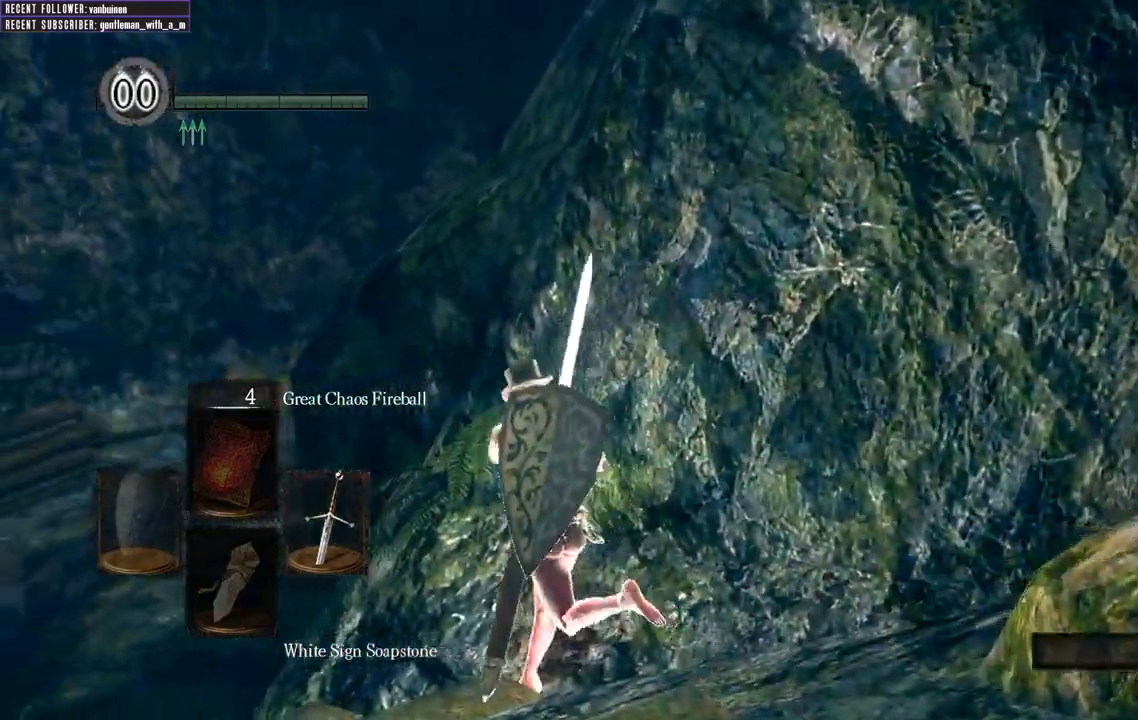
{"buttons": [], "left_stick": "center", "right_stick": "center", "events": [[50, "left_stick", "left"], [383, "left_stick", "center"]]}
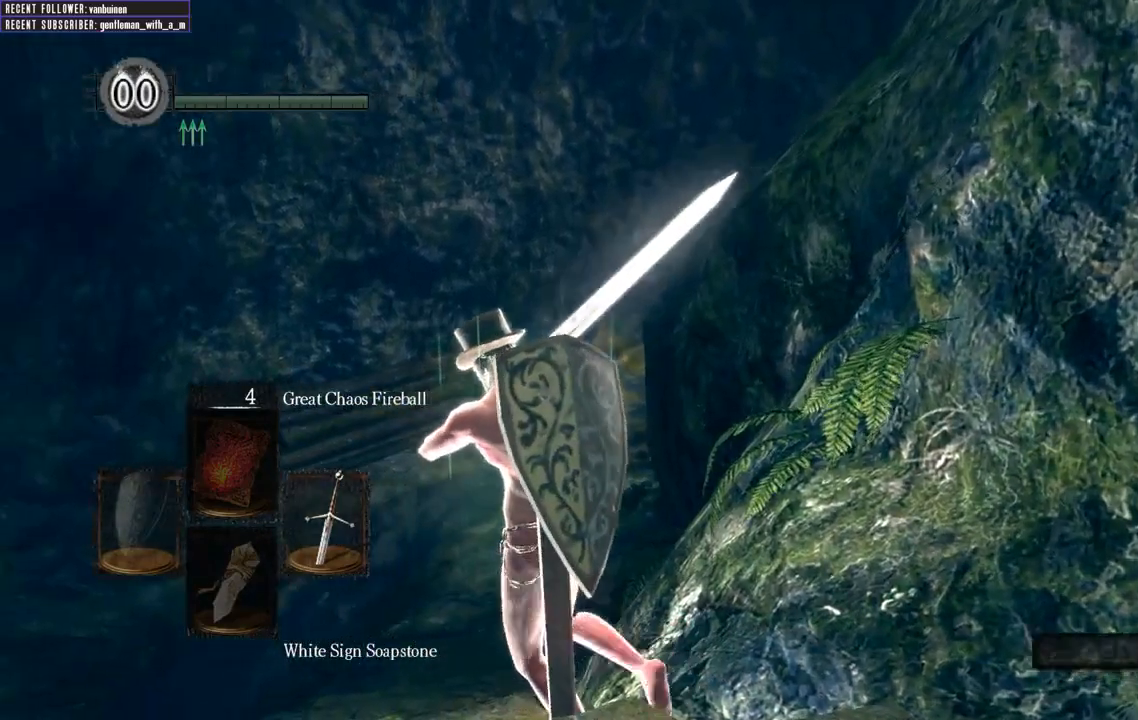
{"buttons": [], "left_stick": "center", "right_stick": "center", "events": []}
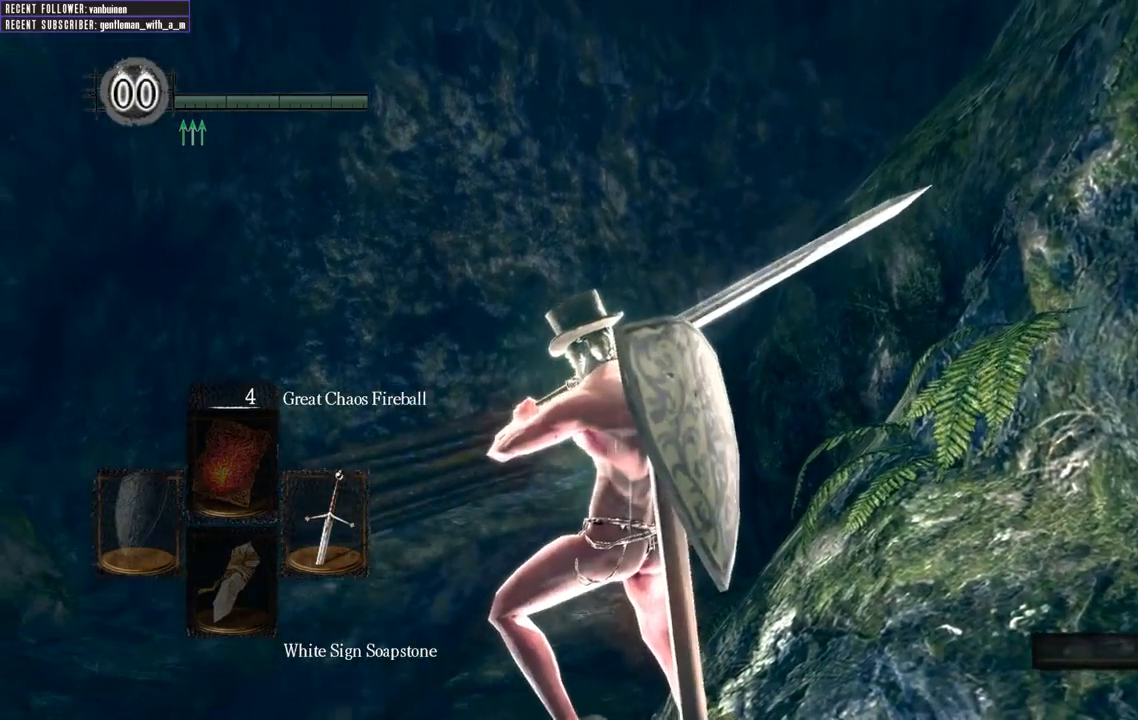
{"buttons": [], "left_stick": "center", "right_stick": "center", "events": []}
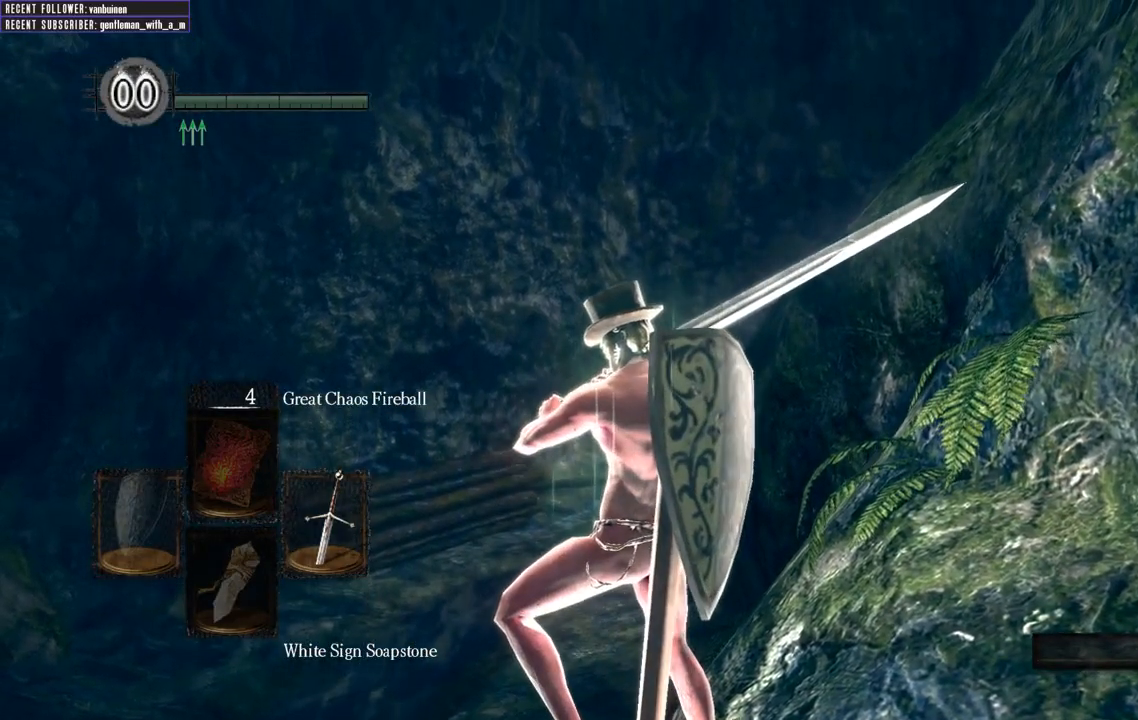
{"buttons": [], "left_stick": "center", "right_stick": "center", "events": []}
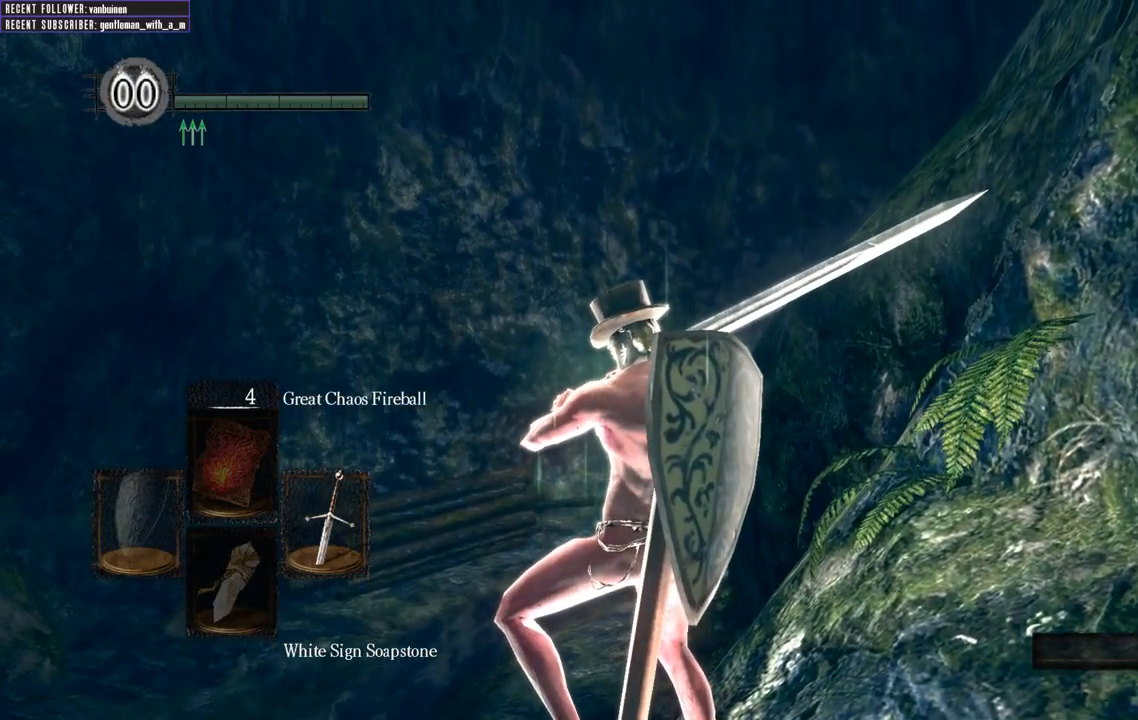
{"buttons": [], "left_stick": "center", "right_stick": "center", "events": []}
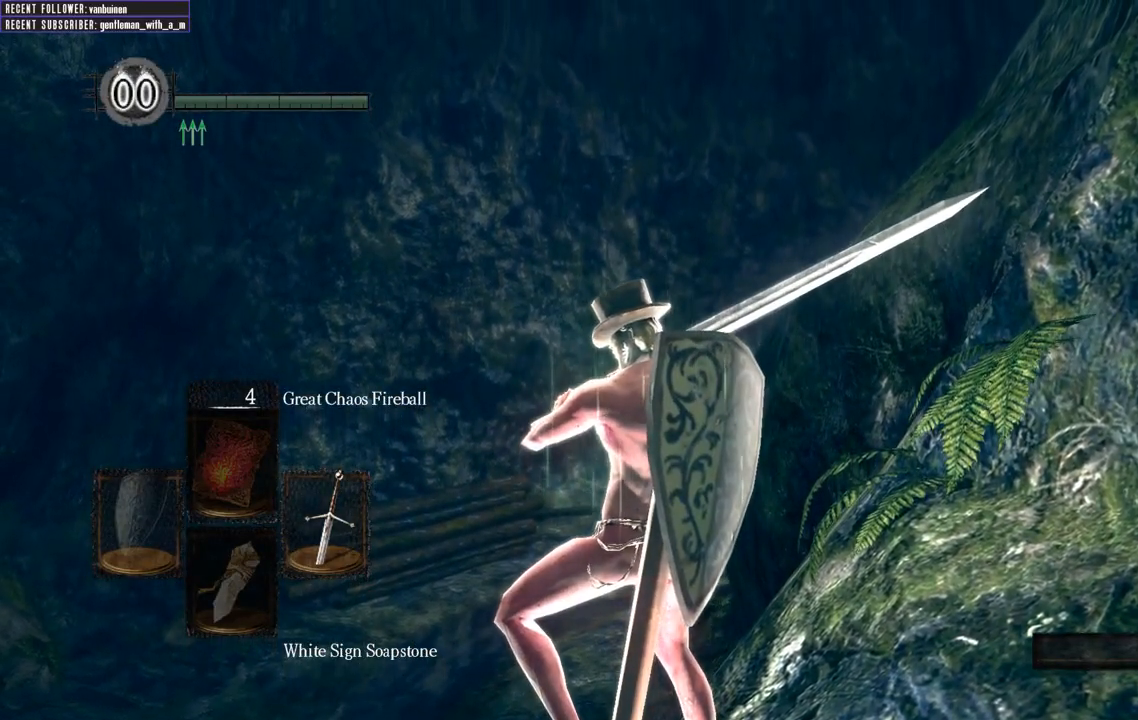
{"buttons": [], "left_stick": "center", "right_stick": "center", "events": []}
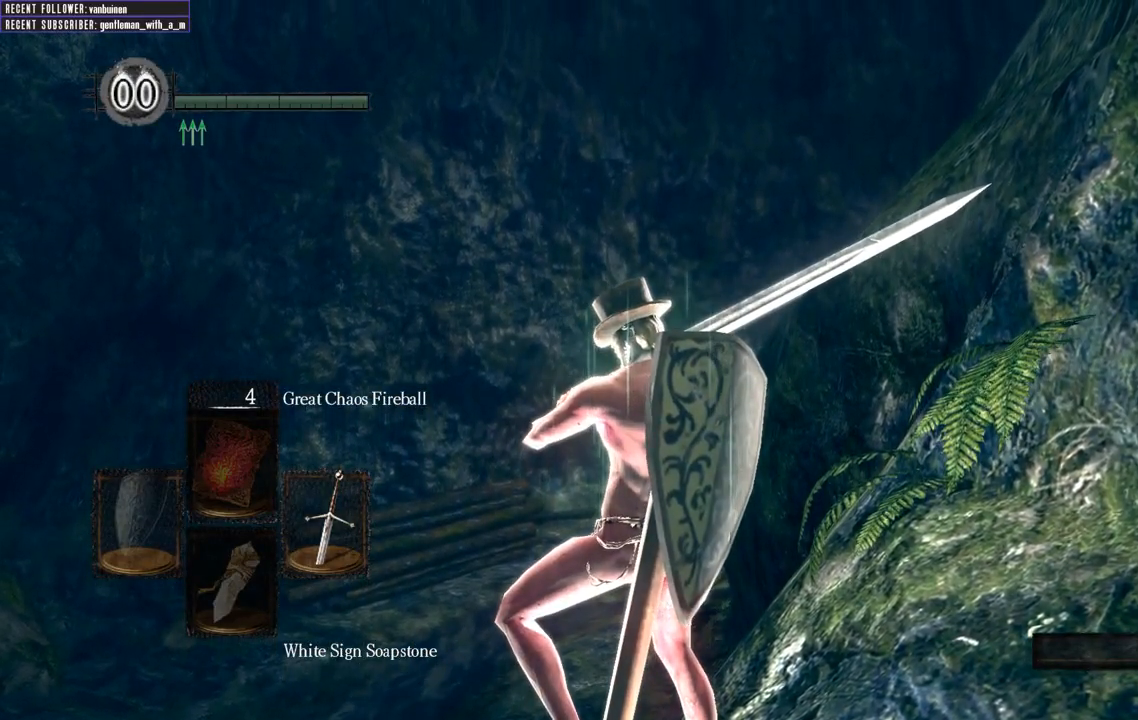
{"buttons": [], "left_stick": "center", "right_stick": "center", "events": []}